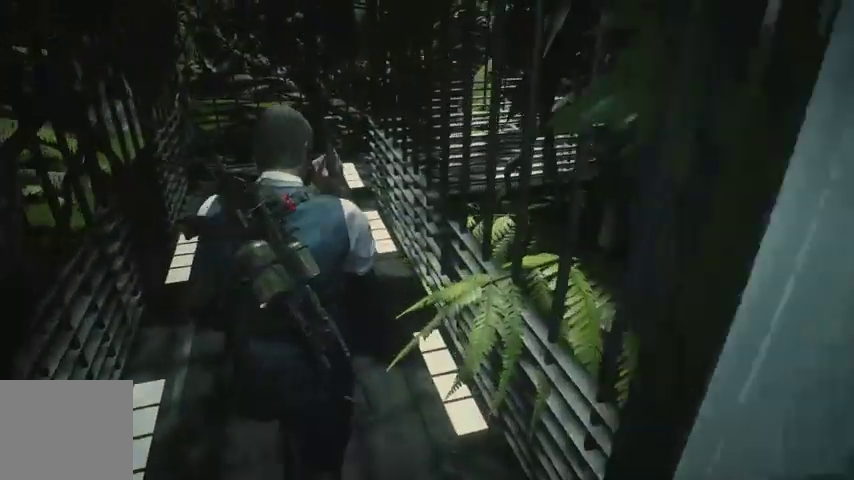
Gameplay with a controller (PlayStation layout); each line is a JSON object with the inputs held at the frame after it. "events" lists button and stick changes between this image and that frame as [ms after this image, input, new state], when the widget could be followed in between.
{"buttons": [], "left_stick": "up", "right_stick": "right", "events": [[33, "CROSS", "up"]]}
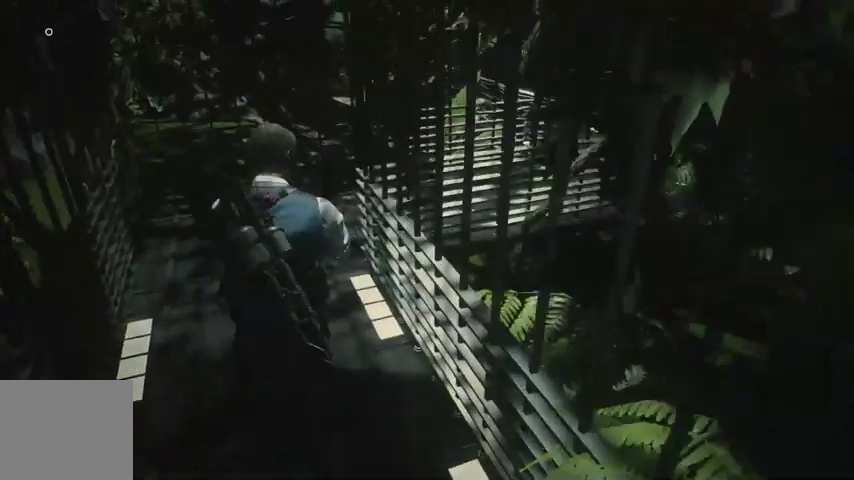
{"buttons": [], "left_stick": "up", "right_stick": "right", "events": []}
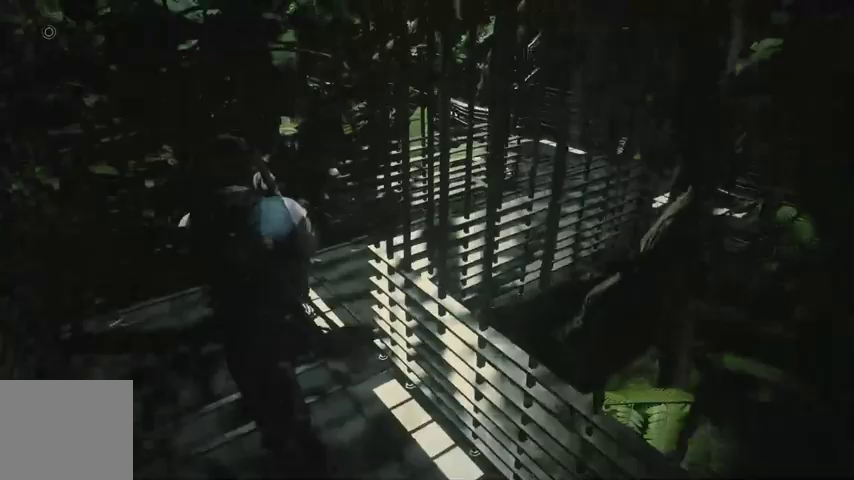
{"buttons": [], "left_stick": "up", "right_stick": "center", "events": [[300, "right_stick", "center"]]}
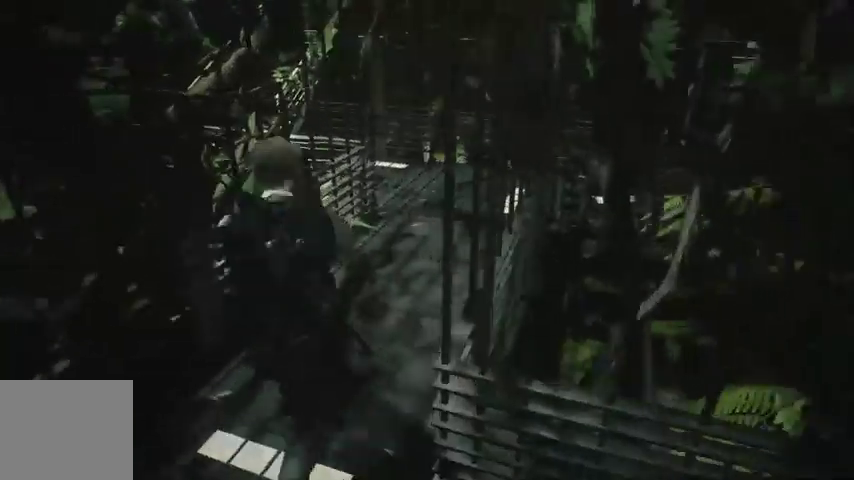
{"buttons": [], "left_stick": "up", "right_stick": "left", "events": [[133, "right_stick", "left"]]}
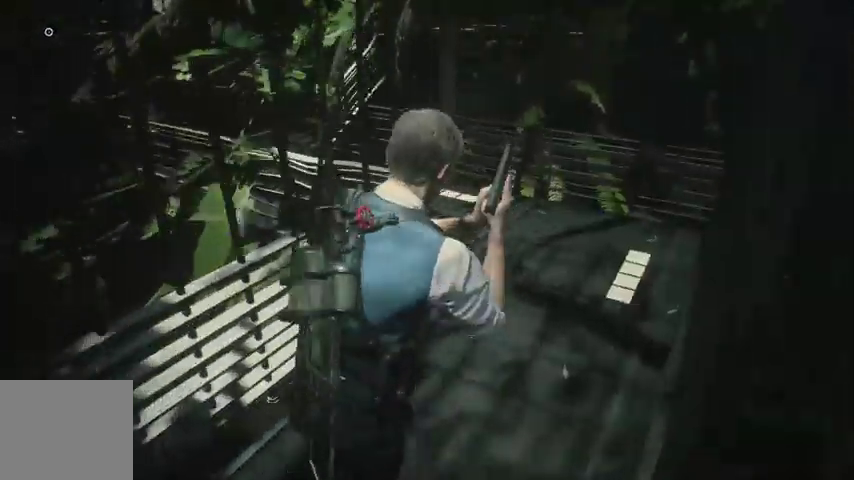
{"buttons": [], "left_stick": "up", "right_stick": "left", "events": []}
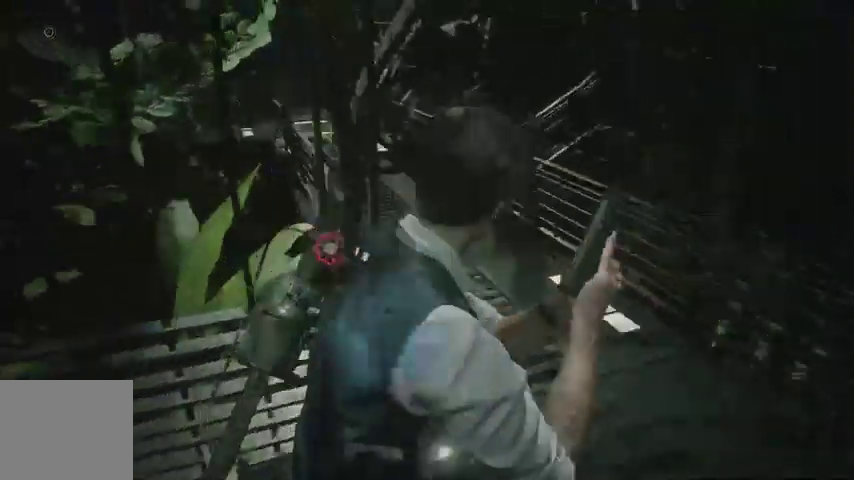
{"buttons": [], "left_stick": "up", "right_stick": "center", "events": [[133, "right_stick", "center"], [333, "right_stick", "up-right"], [433, "right_stick", "center"]]}
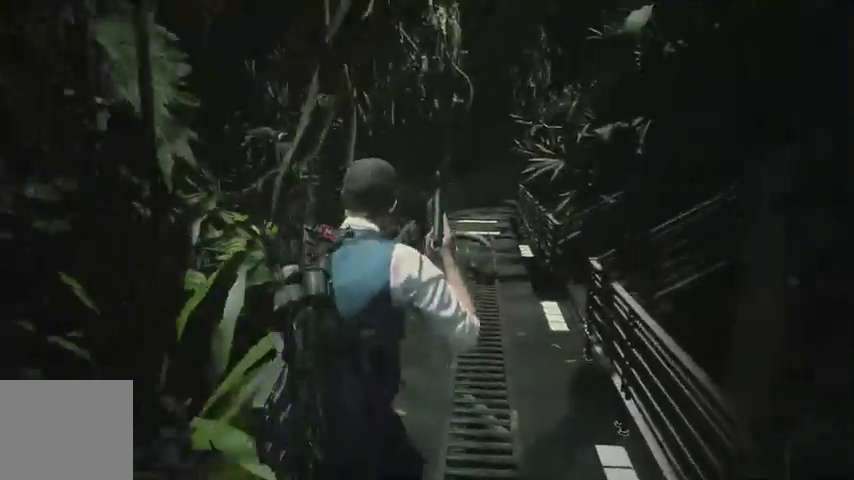
{"buttons": [], "left_stick": "up", "right_stick": "down-left", "events": [[433, "right_stick", "down-left"]]}
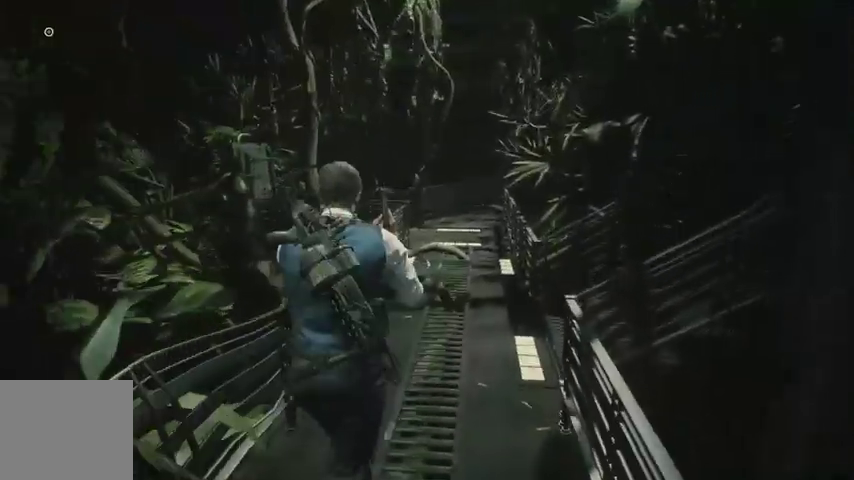
{"buttons": [], "left_stick": "up", "right_stick": "center", "events": [[67, "right_stick", "center"], [300, "SQUARE", "down"], [367, "SQUARE", "up"]]}
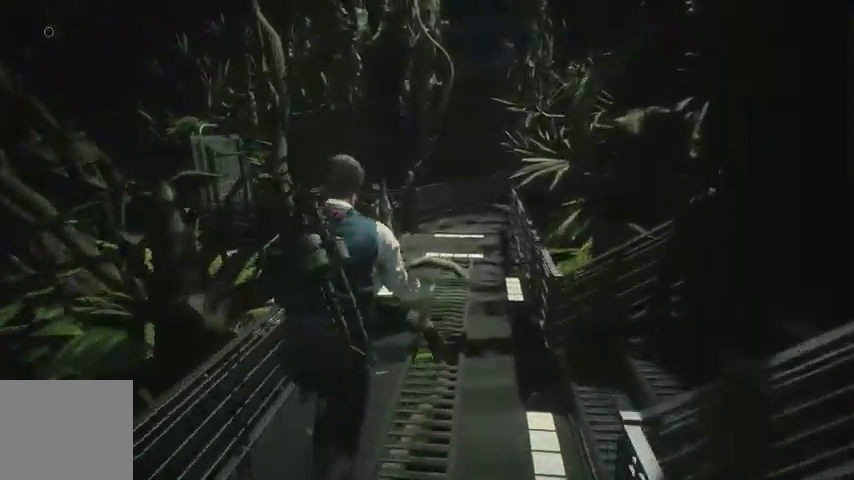
{"buttons": [], "left_stick": "up", "right_stick": "down-left", "events": [[233, "right_stick", "down-left"]]}
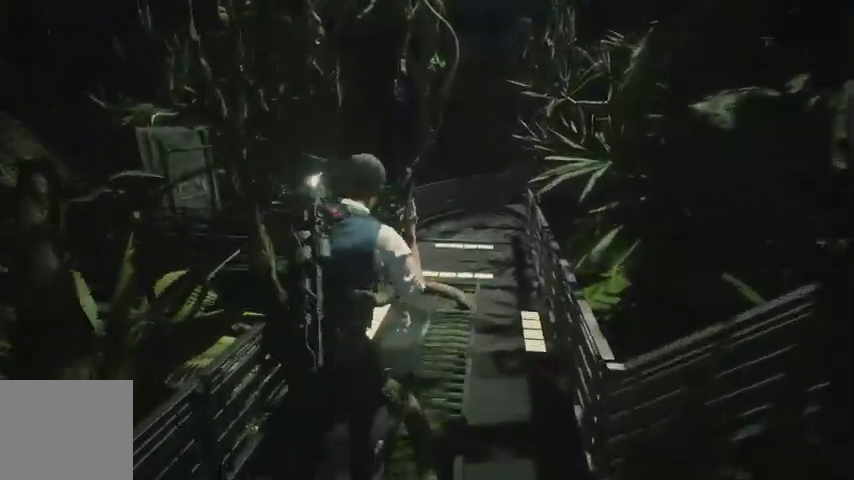
{"buttons": [], "left_stick": "up", "right_stick": "down-left", "events": []}
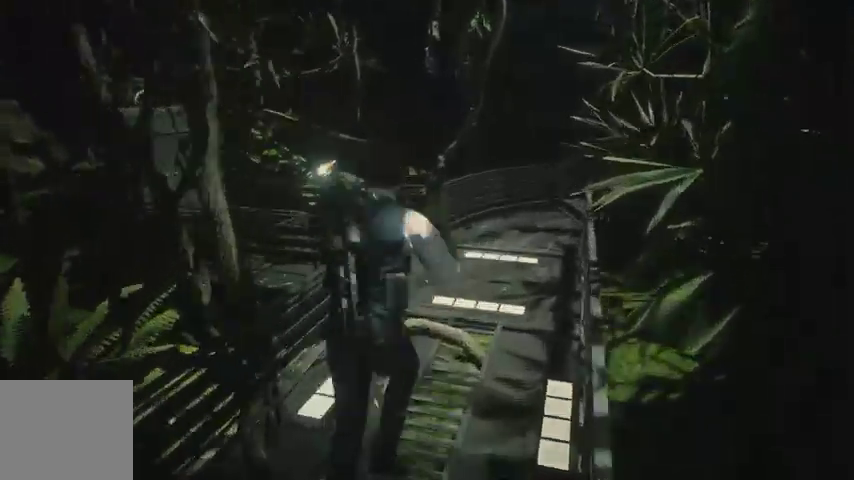
{"buttons": [], "left_stick": "up", "right_stick": "down-left", "events": []}
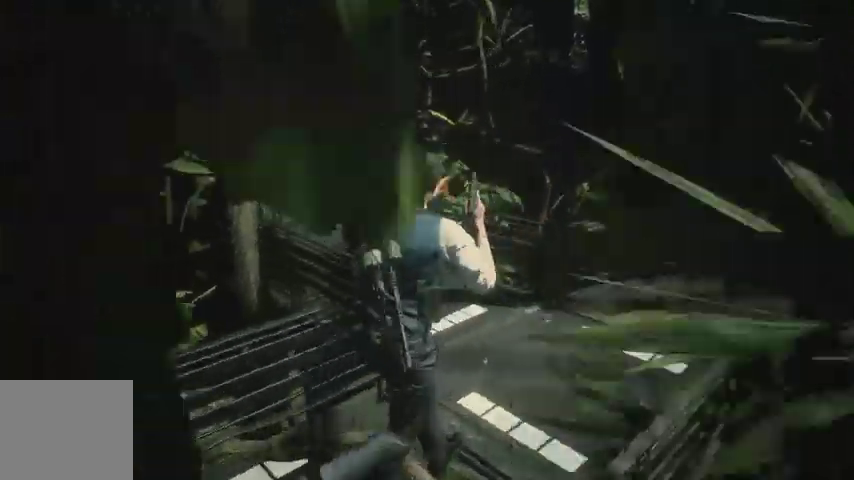
{"buttons": [], "left_stick": "up", "right_stick": "down-left", "events": []}
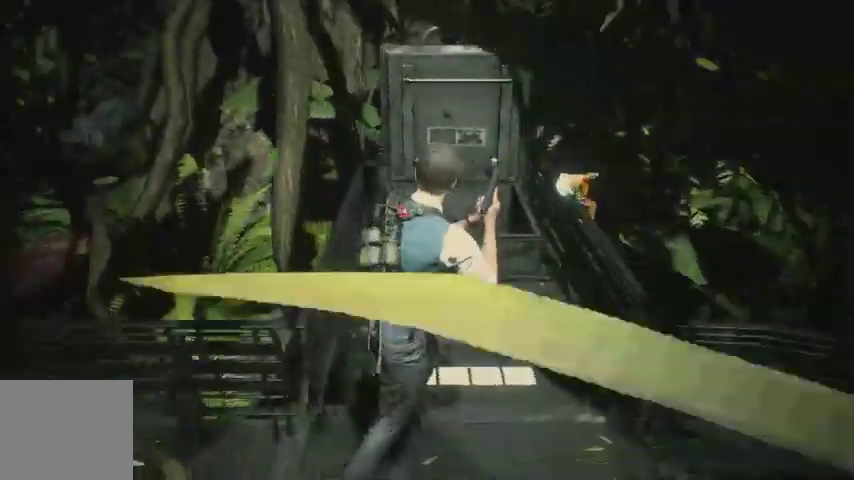
{"buttons": [], "left_stick": "up", "right_stick": "center", "events": [[200, "right_stick", "center"]]}
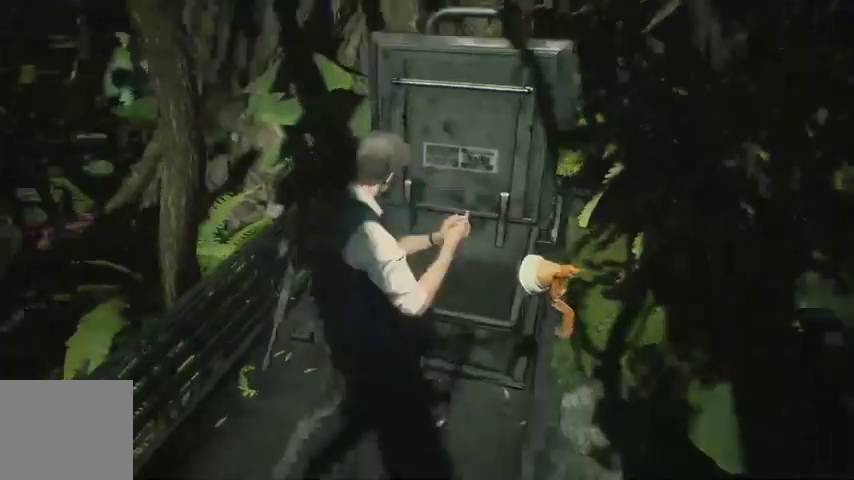
{"buttons": [], "left_stick": "center", "right_stick": "center", "events": [[367, "left_stick", "center"]]}
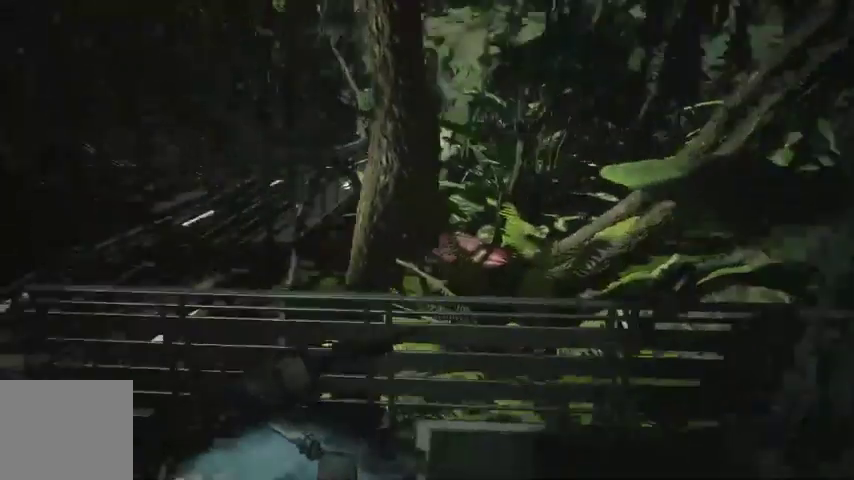
{"buttons": [], "left_stick": "center", "right_stick": "center", "events": []}